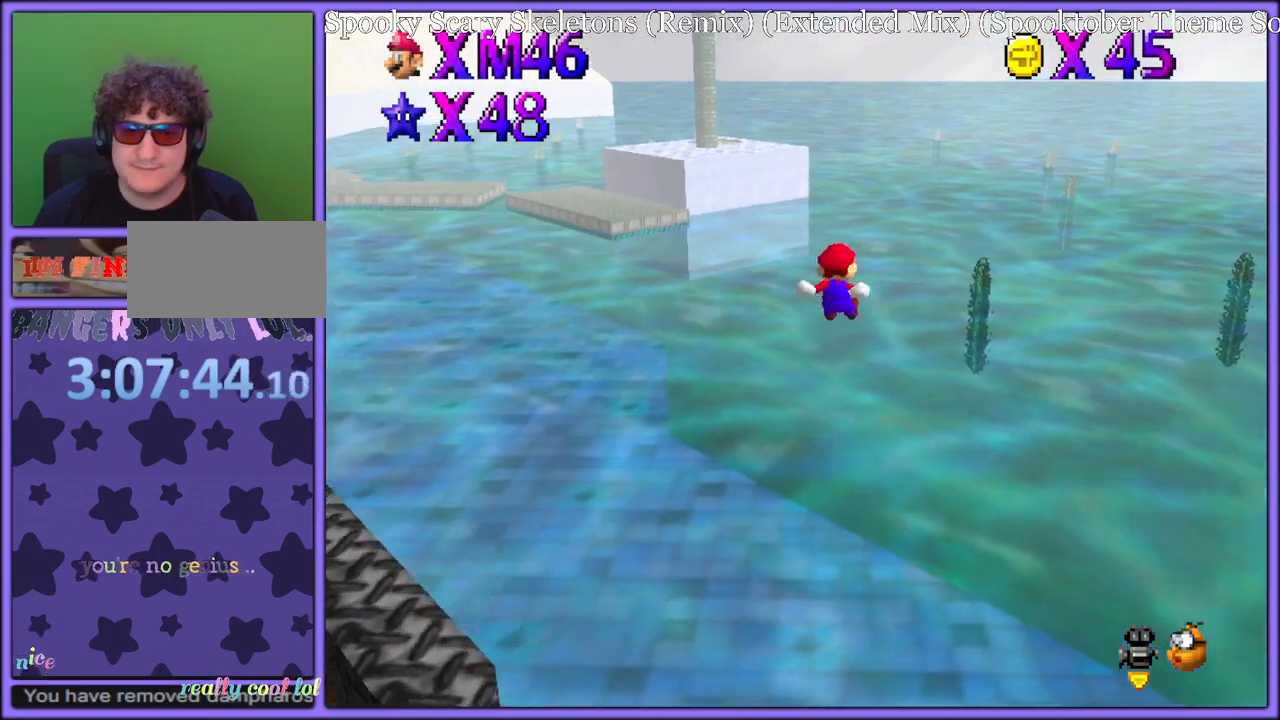
Gameplay with a controller (Nintendo layout); each line is a JSON object with the inputs held at the frame after it. "button_events" lists button changes between this image and that frame as [ms after this image, input, new state], when the widget could be followed in between (sticks are given only as held states). Not read: L1 L3 R3.
{"buttons": [], "left_stick": "up", "button_events": [[150, "C_LEFT", "down"], [283, "C_LEFT", "up"]]}
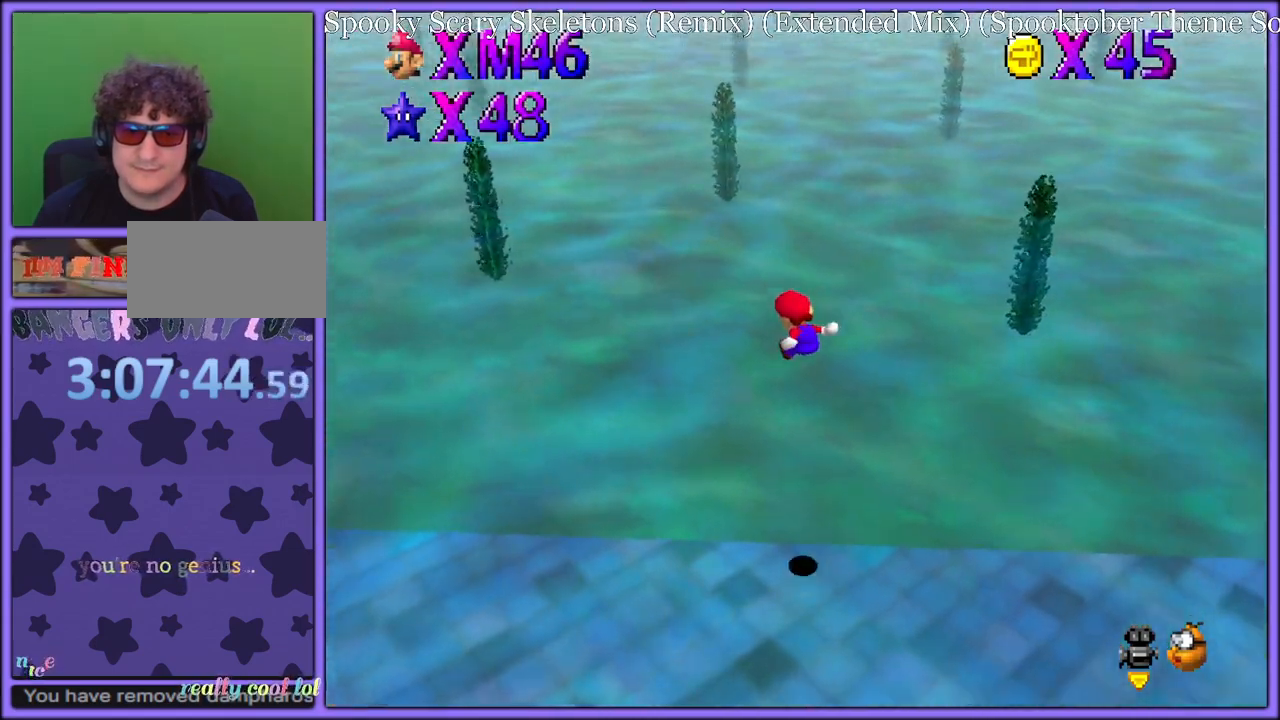
{"buttons": [], "left_stick": "up", "button_events": []}
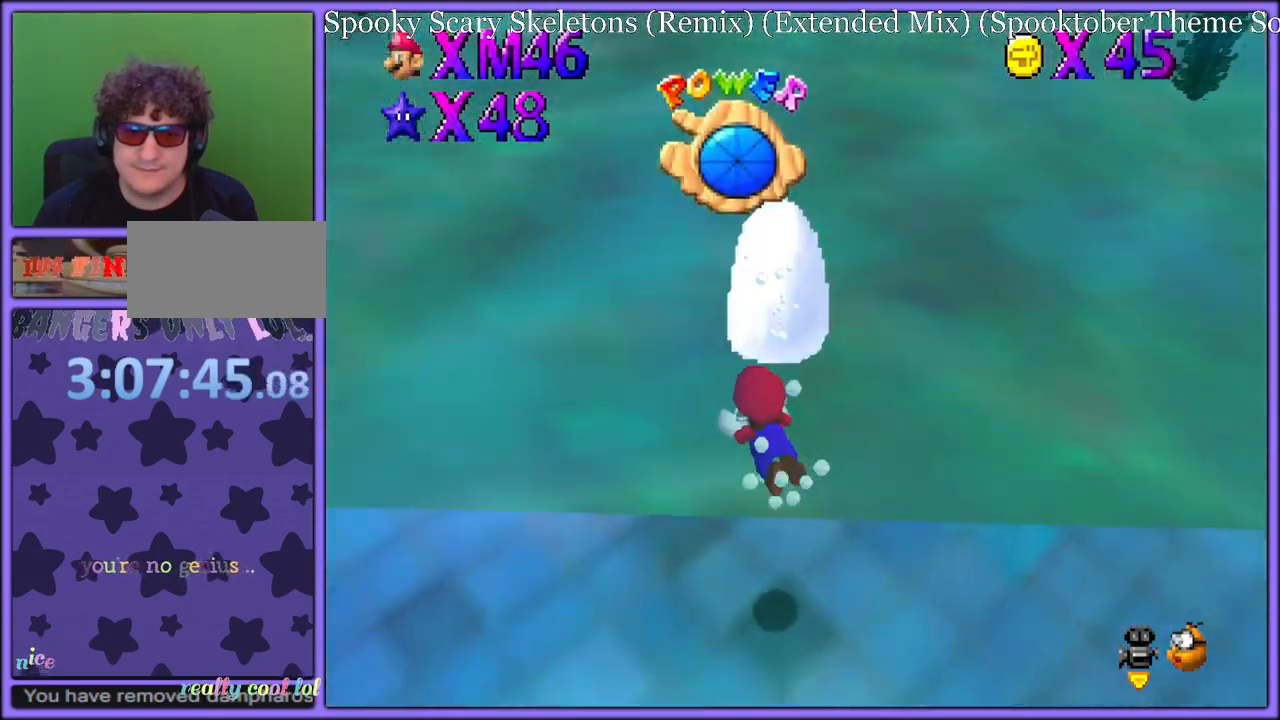
{"buttons": [], "left_stick": "down", "button_events": []}
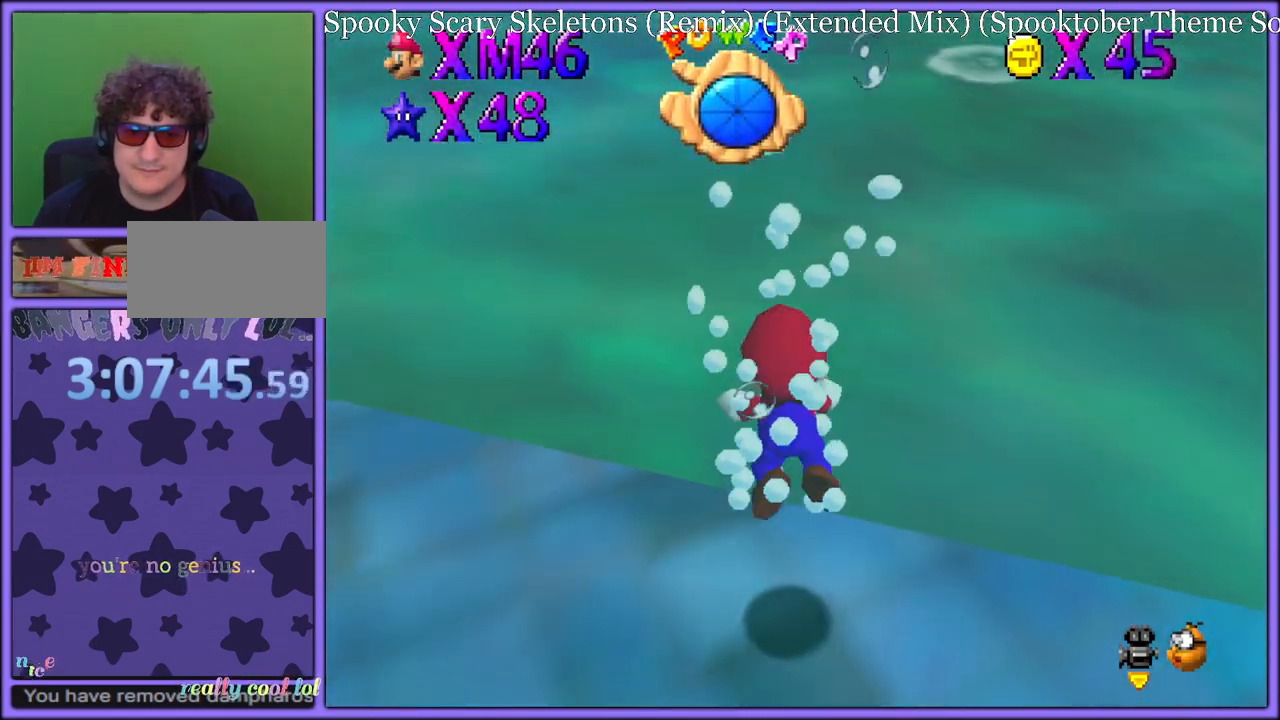
{"buttons": [], "left_stick": "down", "button_events": [[50, "A", "down"], [483, "A", "up"]]}
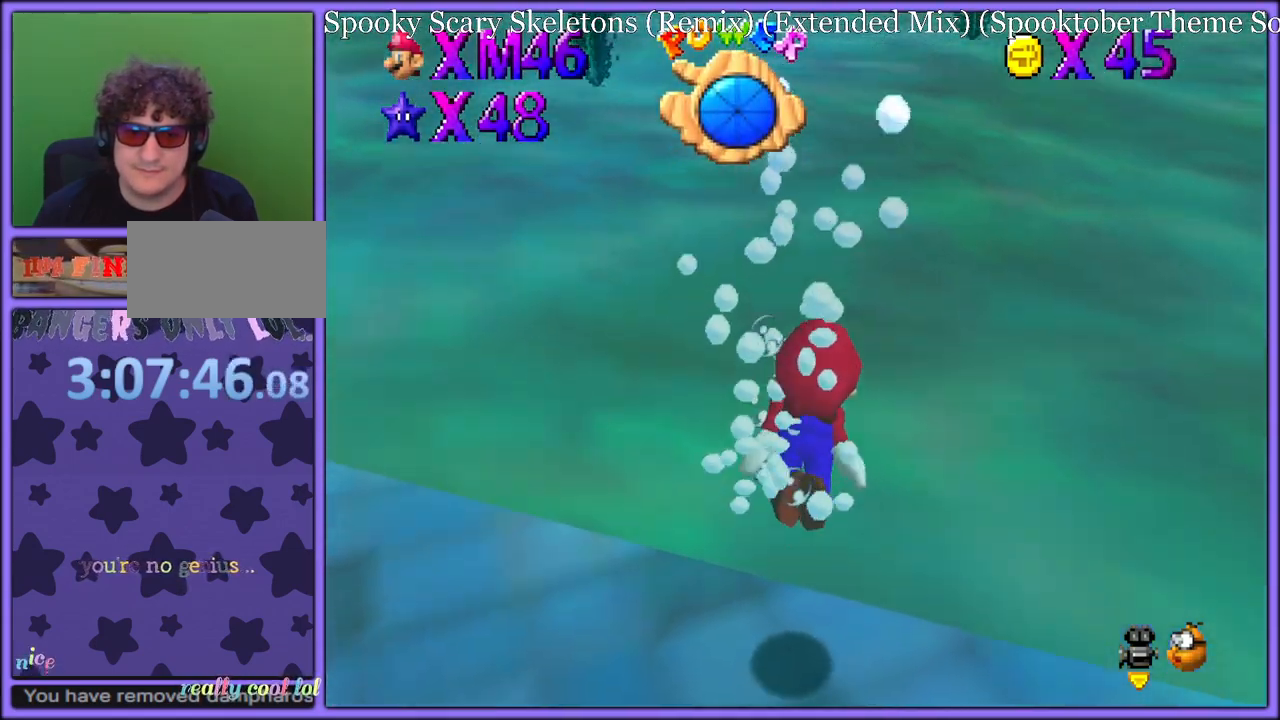
{"buttons": ["A"], "left_stick": "center", "button_events": [[217, "A", "down"]]}
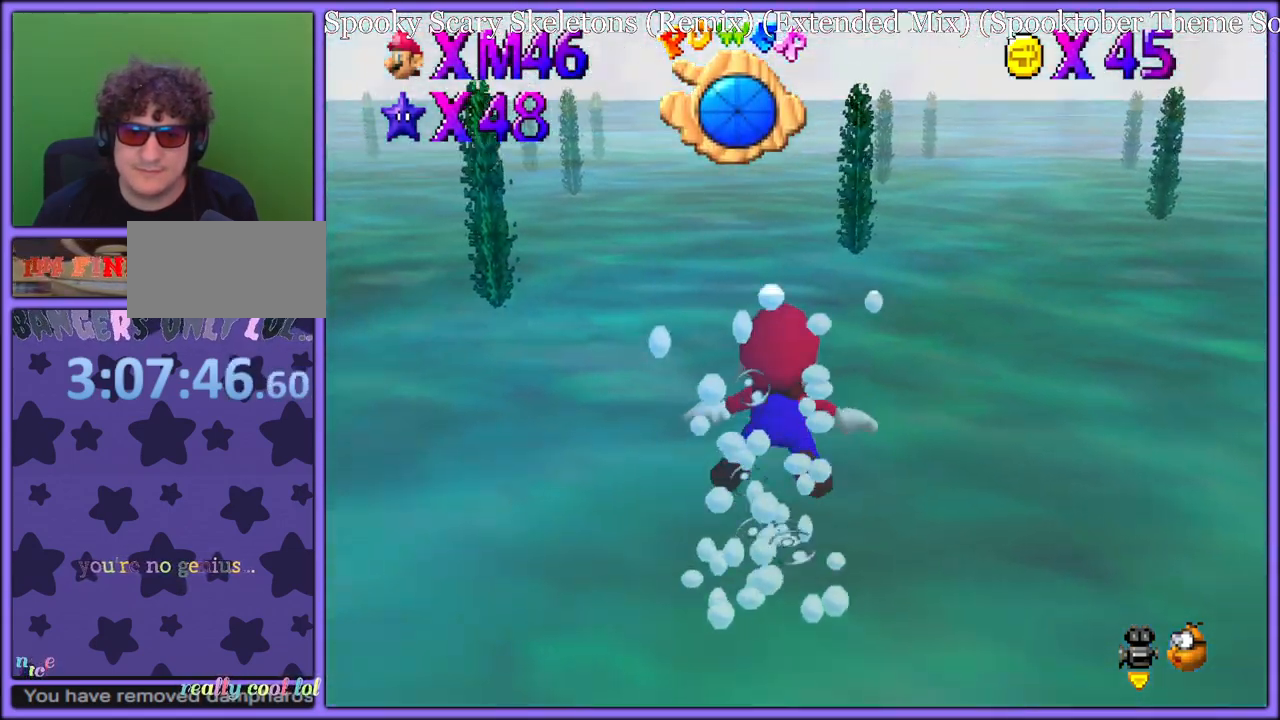
{"buttons": ["A"], "left_stick": "center", "button_events": [[100, "A", "up"], [400, "A", "down"]]}